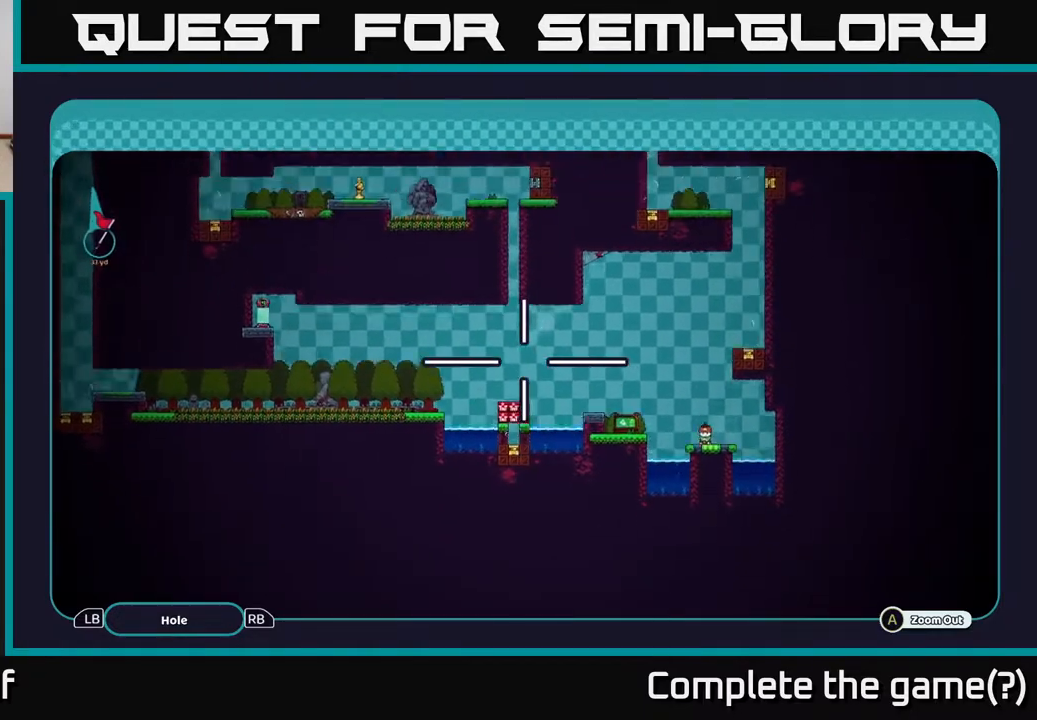
Gameplay with a controller (Xbox layout); each line is a JSON object with the inputs held at the frame after it. "events" lists button and stick changes between this image and that frame as [ms after this image, input, new state], when the widget could be followed in between.
{"buttons": ["A"], "left_stick": "center", "right_stick": "center", "events": [[350, "left_stick", "center"]]}
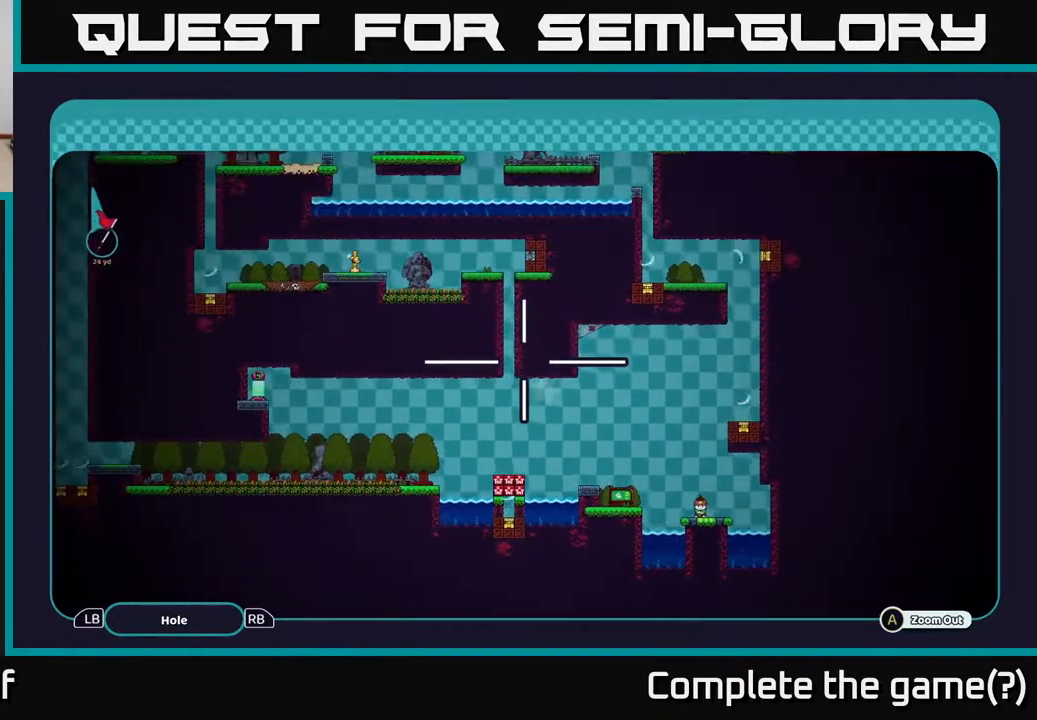
{"buttons": ["A"], "left_stick": "center", "right_stick": "center", "events": []}
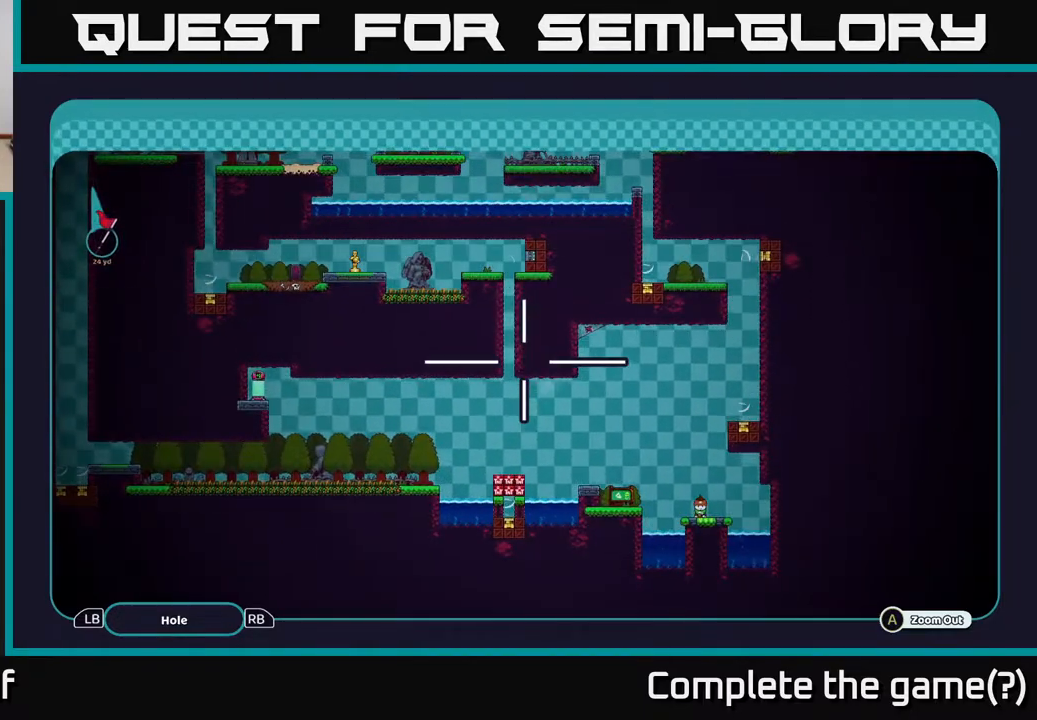
{"buttons": ["A"], "left_stick": "up-left", "right_stick": "center", "events": [[117, "left_stick", "up"], [383, "left_stick", "up-left"]]}
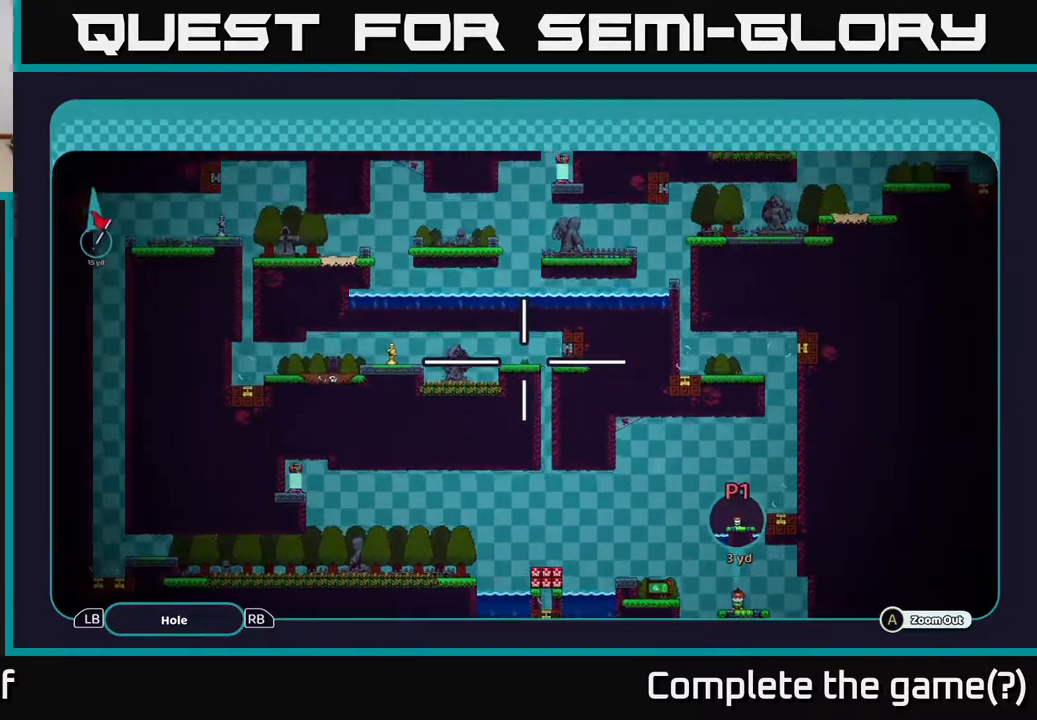
{"buttons": ["A"], "left_stick": "left", "right_stick": "center", "events": [[83, "left_stick", "left"]]}
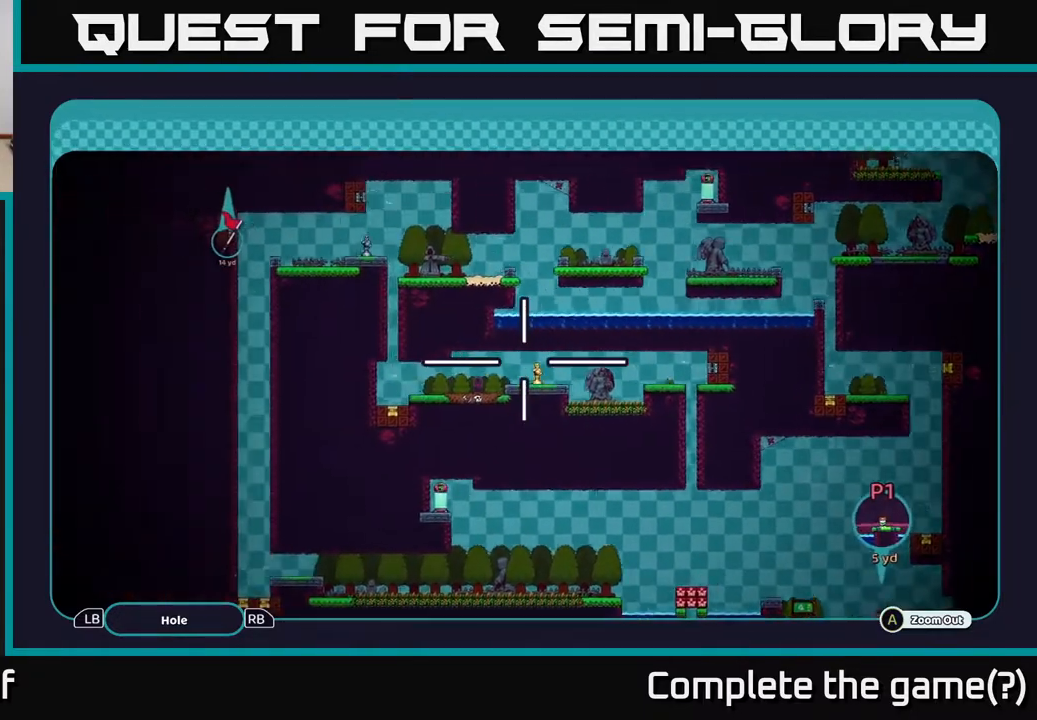
{"buttons": ["A"], "left_stick": "center", "right_stick": "center", "events": [[117, "left_stick", "center"]]}
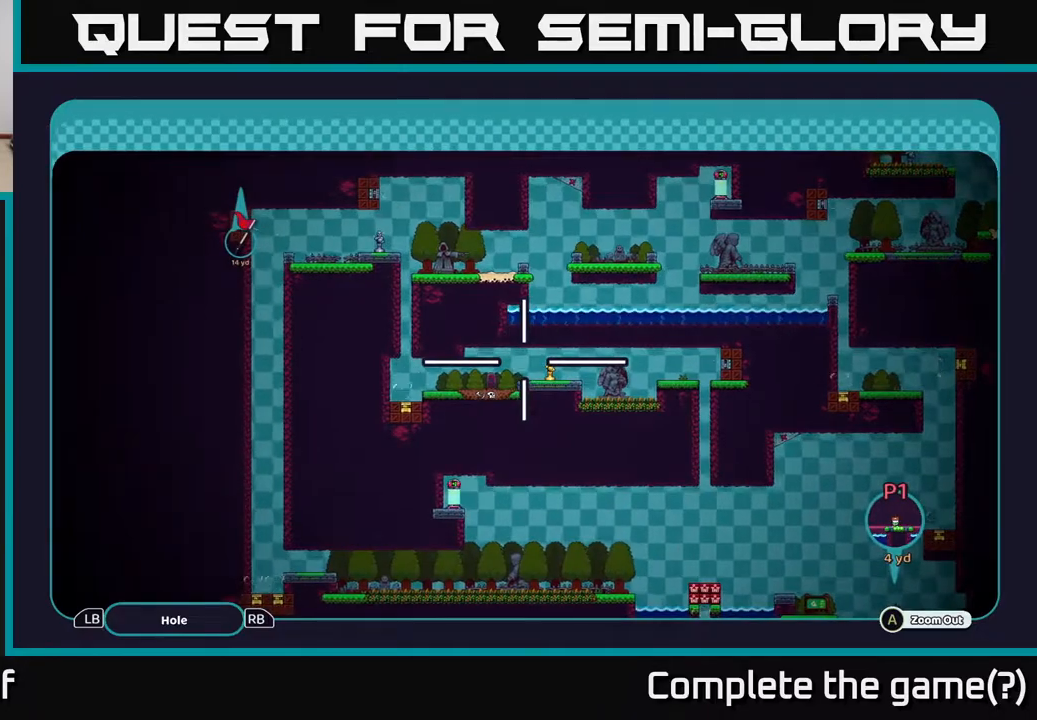
{"buttons": ["A"], "left_stick": "right", "right_stick": "center", "events": [[150, "left_stick", "left"], [317, "left_stick", "center"], [467, "left_stick", "right"]]}
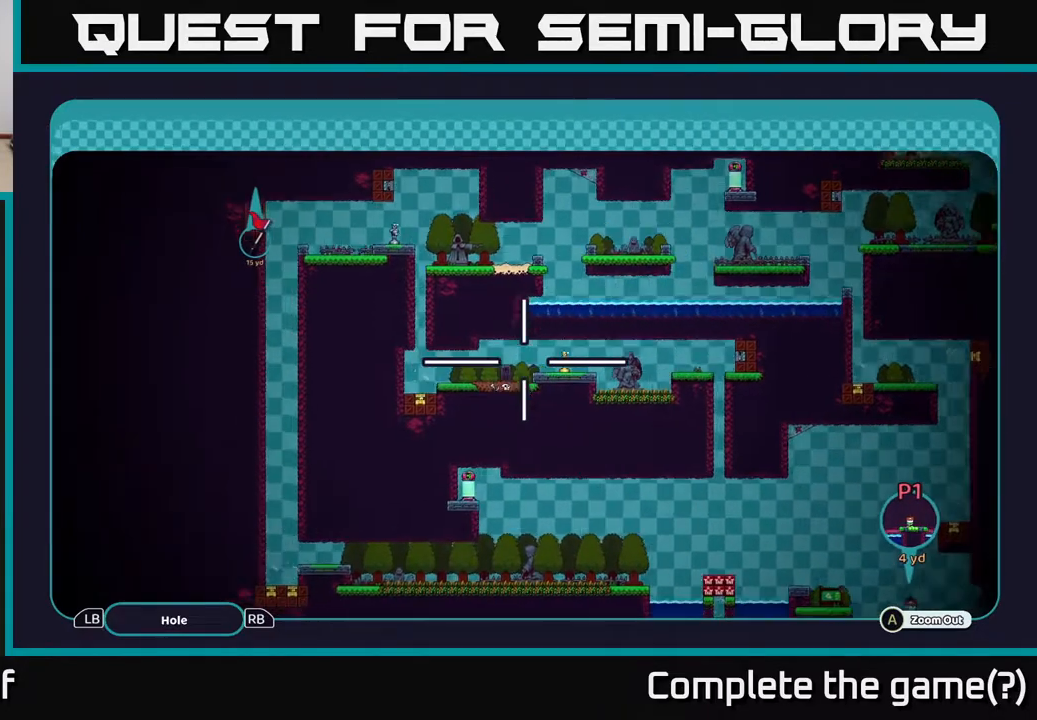
{"buttons": ["A"], "left_stick": "center", "right_stick": "center", "events": [[300, "left_stick", "center"]]}
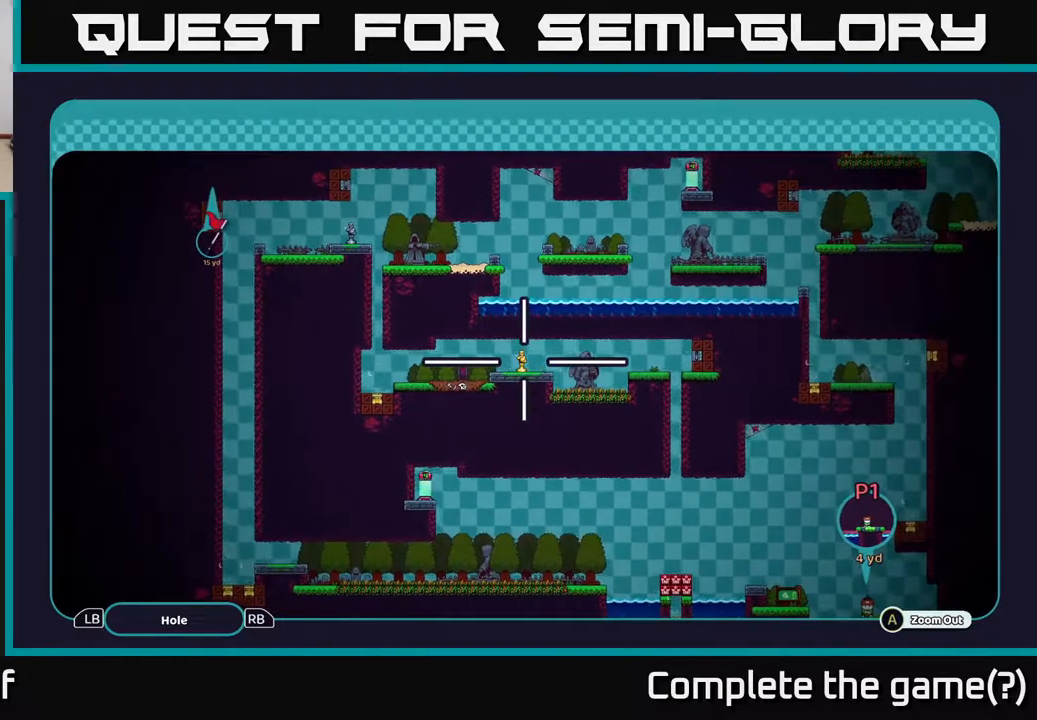
{"buttons": ["A"], "left_stick": "center", "right_stick": "center", "events": [[100, "left_stick", "left"], [500, "left_stick", "center"]]}
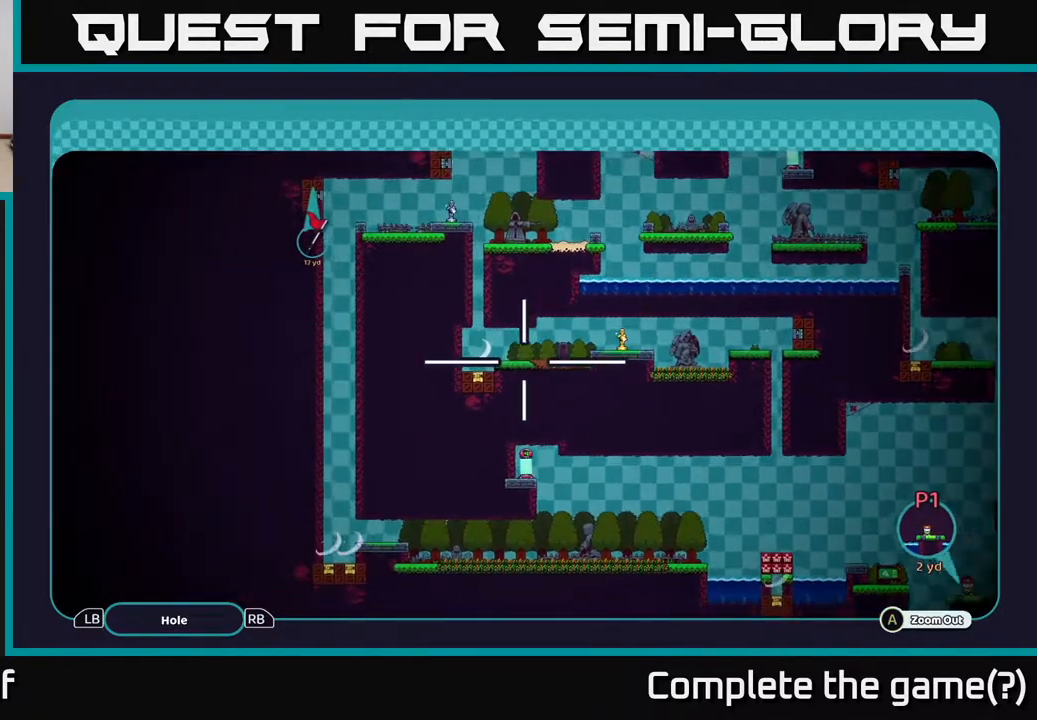
{"buttons": ["A"], "left_stick": "center", "right_stick": "center", "events": [[183, "left_stick", "right"], [383, "left_stick", "left"], [483, "left_stick", "center"]]}
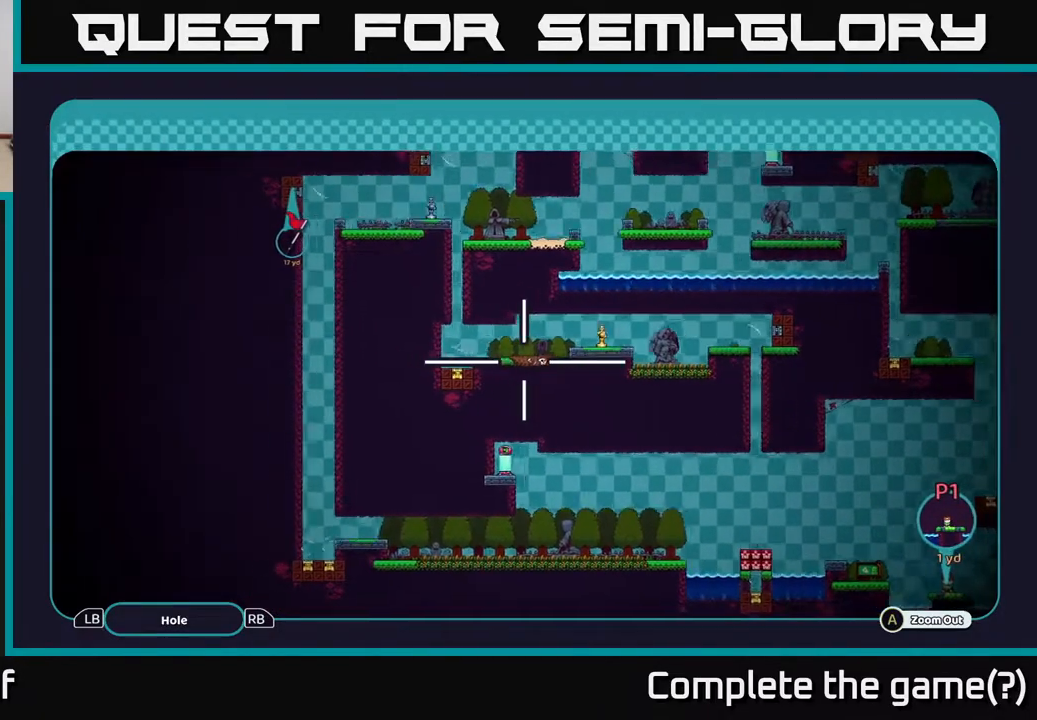
{"buttons": ["A"], "left_stick": "left", "right_stick": "center", "events": [[17, "left_stick", "right"], [200, "left_stick", "up"], [300, "left_stick", "center"], [350, "left_stick", "down-right"], [450, "left_stick", "center"], [500, "left_stick", "left"]]}
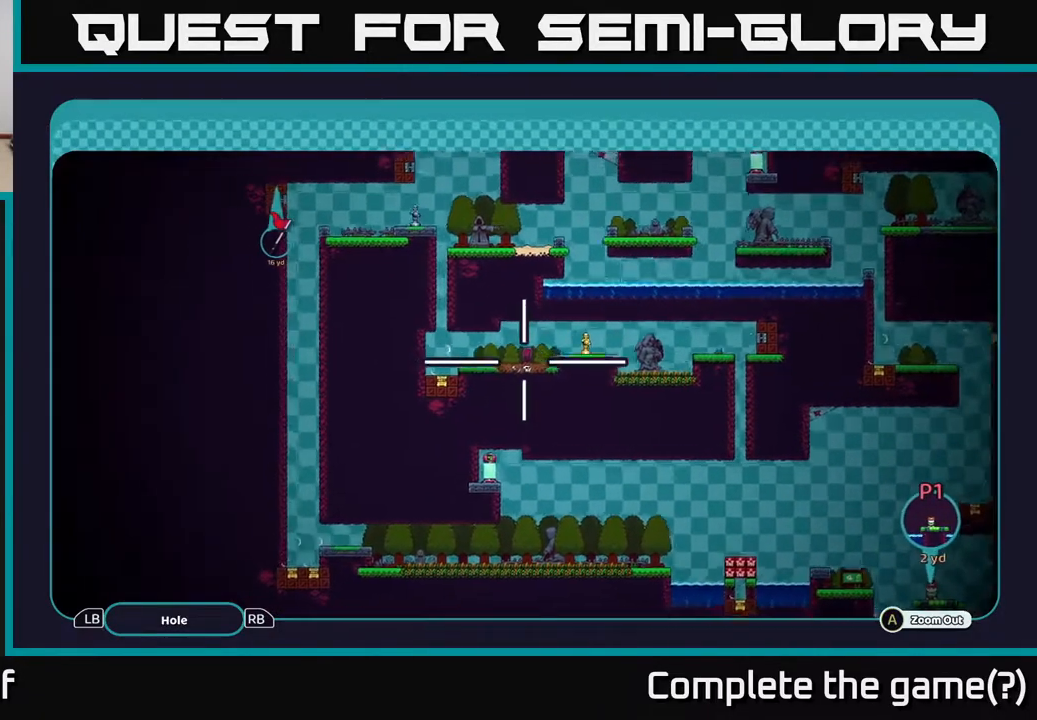
{"buttons": ["A"], "left_stick": "up", "right_stick": "center", "events": [[17, "left_stick", "up-left"], [150, "left_stick", "up-right"], [333, "left_stick", "up"]]}
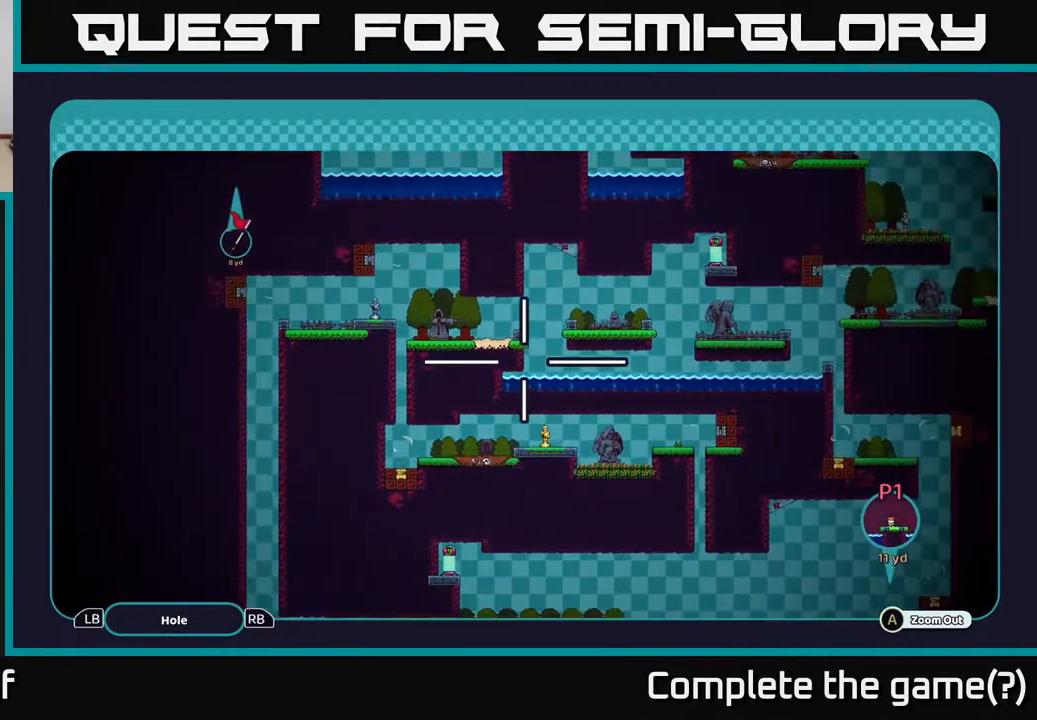
{"buttons": ["A"], "left_stick": "up", "right_stick": "center", "events": [[33, "left_stick", "center"], [400, "left_stick", "up"]]}
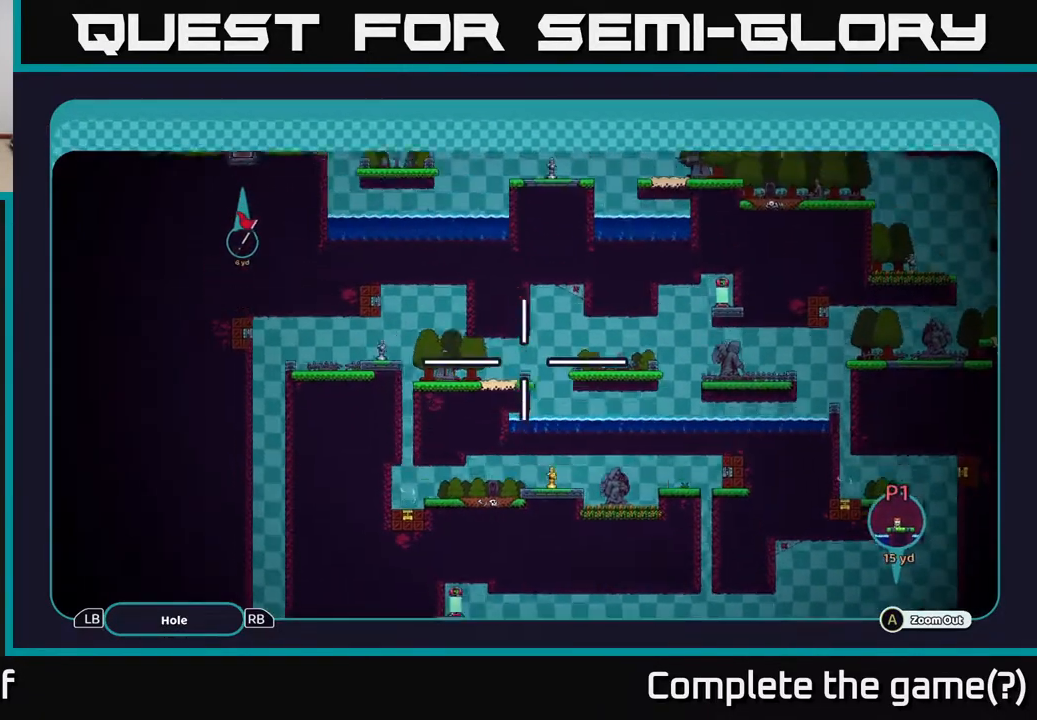
{"buttons": ["A"], "left_stick": "down-left", "right_stick": "center", "events": [[150, "left_stick", "center"], [500, "left_stick", "down-left"]]}
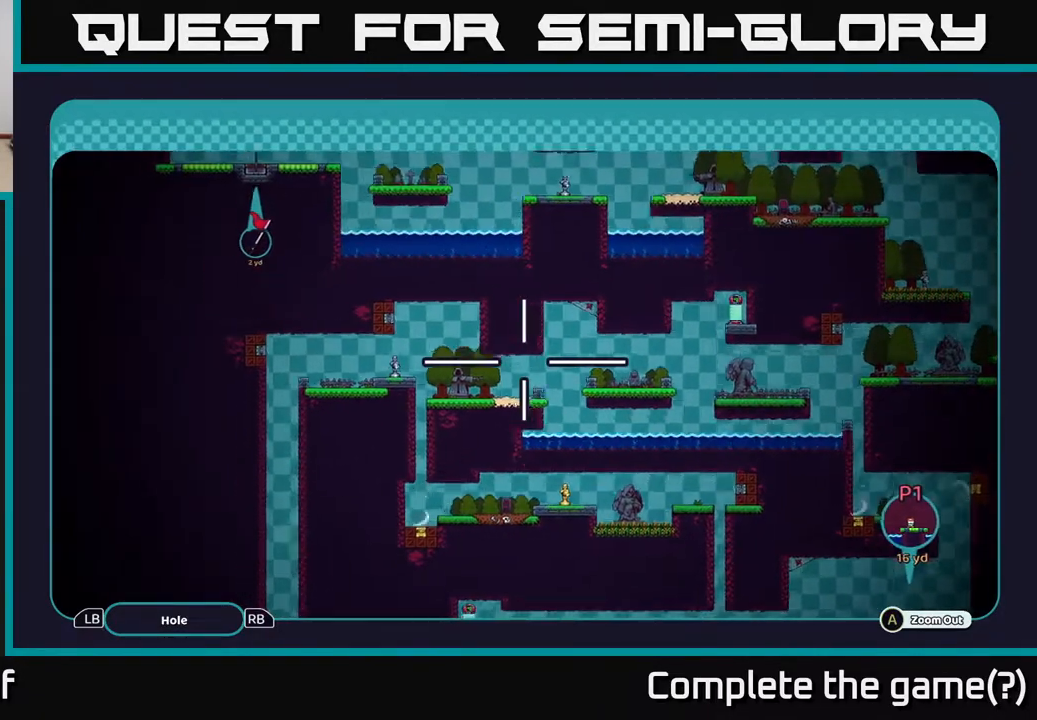
{"buttons": ["A"], "left_stick": "down", "right_stick": "center", "events": [[483, "left_stick", "down"]]}
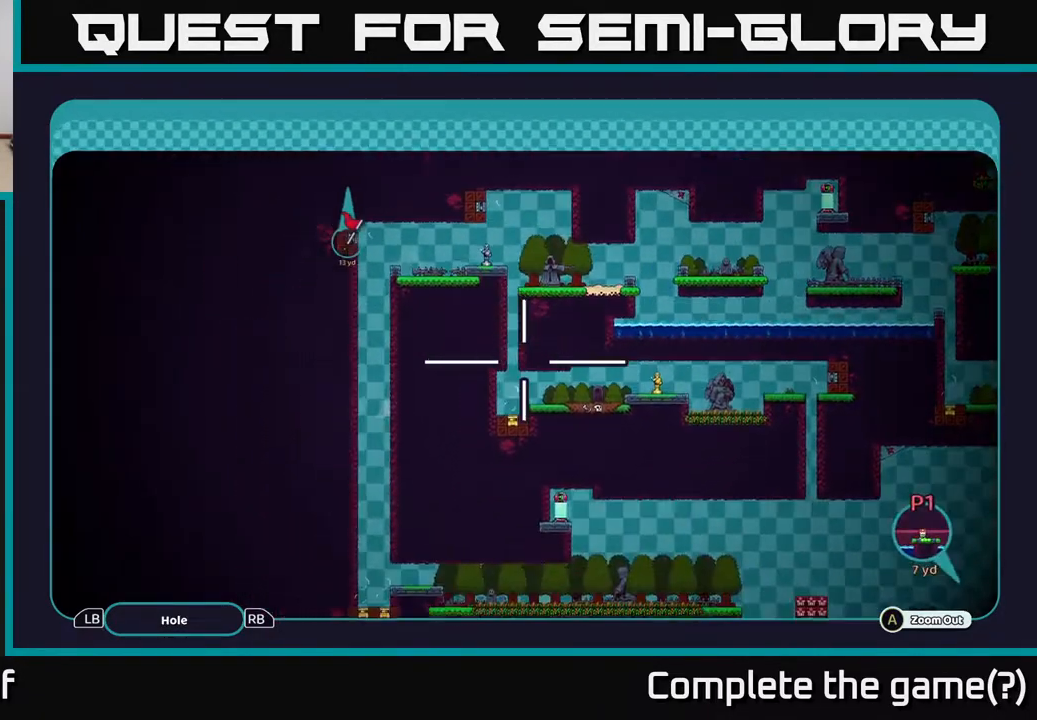
{"buttons": ["A"], "left_stick": "down", "right_stick": "center", "events": [[83, "left_stick", "center"], [283, "left_stick", "down-left"], [350, "left_stick", "down"]]}
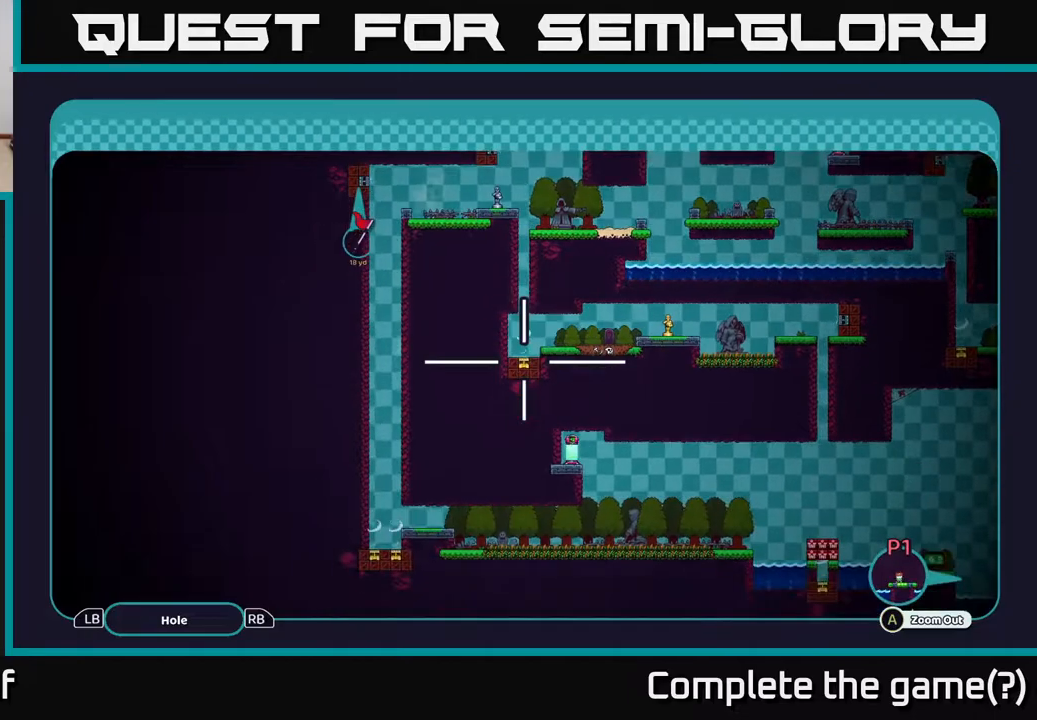
{"buttons": ["A"], "left_stick": "up", "right_stick": "center", "events": [[67, "left_stick", "center"], [133, "left_stick", "up"]]}
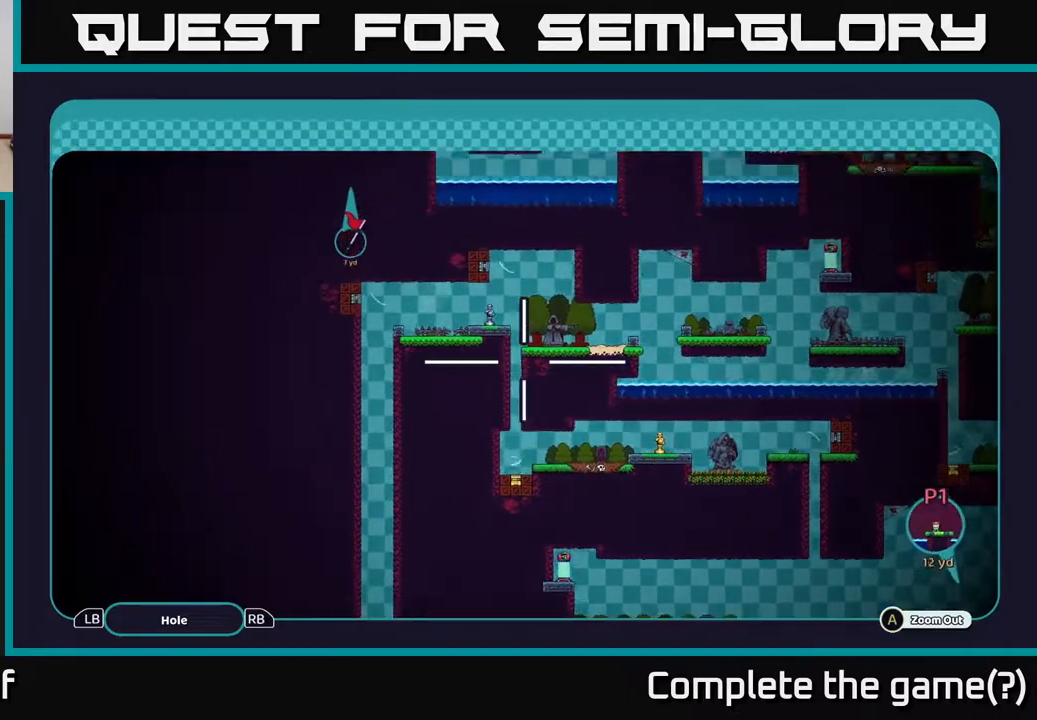
{"buttons": ["A"], "left_stick": "center", "right_stick": "center", "events": [[500, "left_stick", "center"]]}
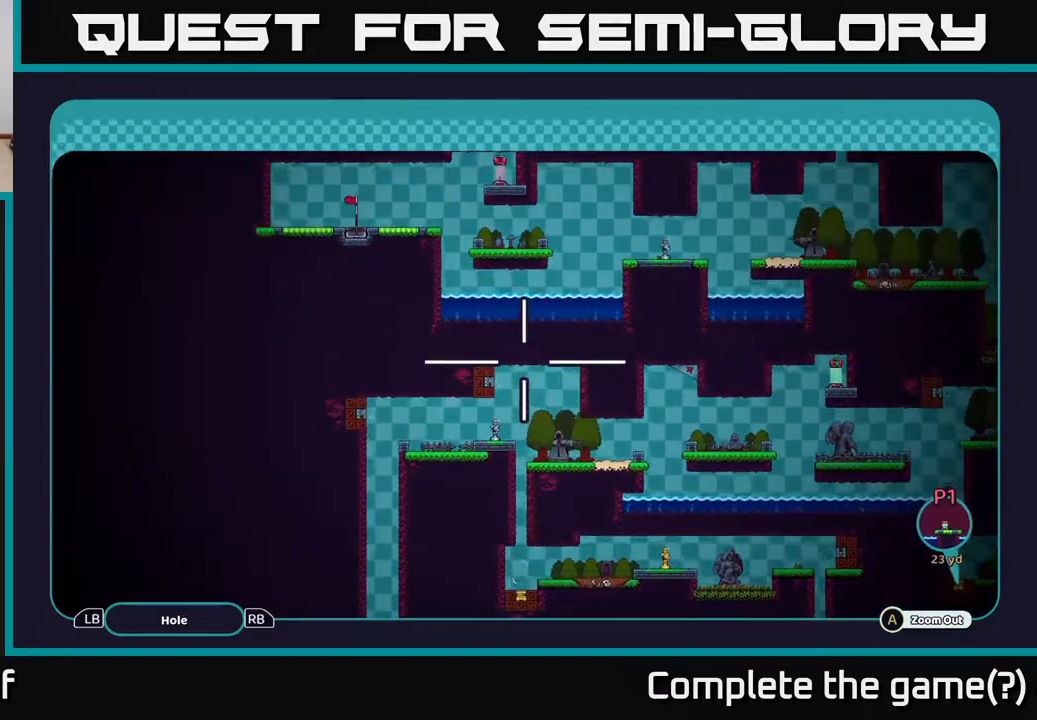
{"buttons": ["A"], "left_stick": "down-right", "right_stick": "center", "events": [[200, "left_stick", "down"], [283, "left_stick", "down-right"]]}
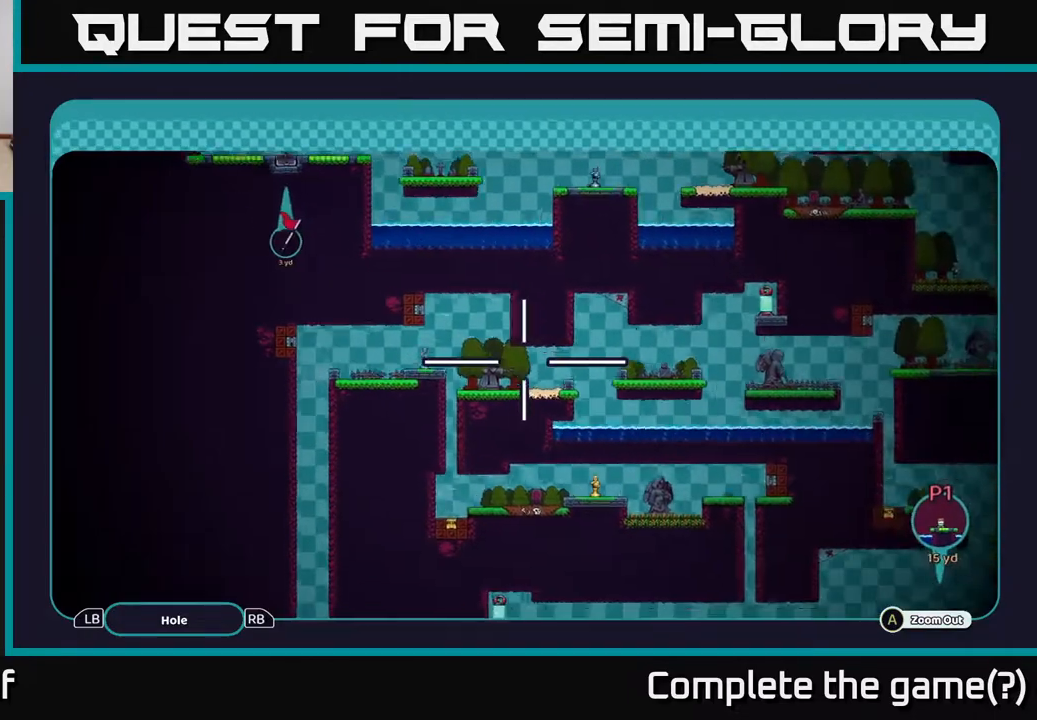
{"buttons": ["A"], "left_stick": "right", "right_stick": "center", "events": [[100, "left_stick", "right"]]}
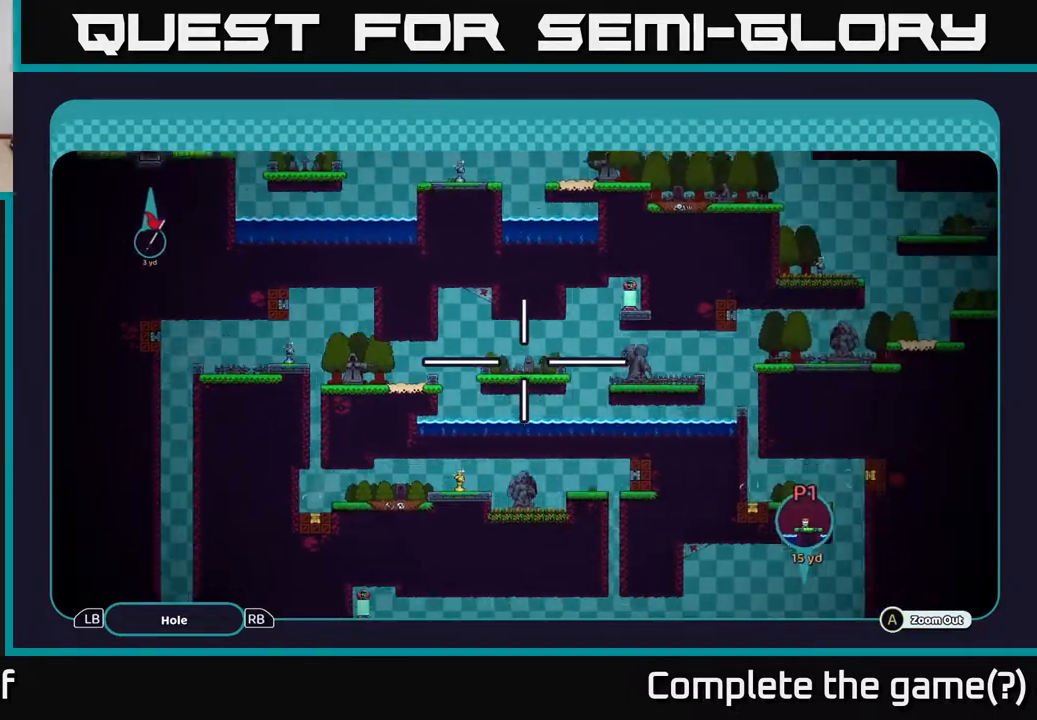
{"buttons": ["A"], "left_stick": "up-right", "right_stick": "center", "events": [[350, "left_stick", "up-right"]]}
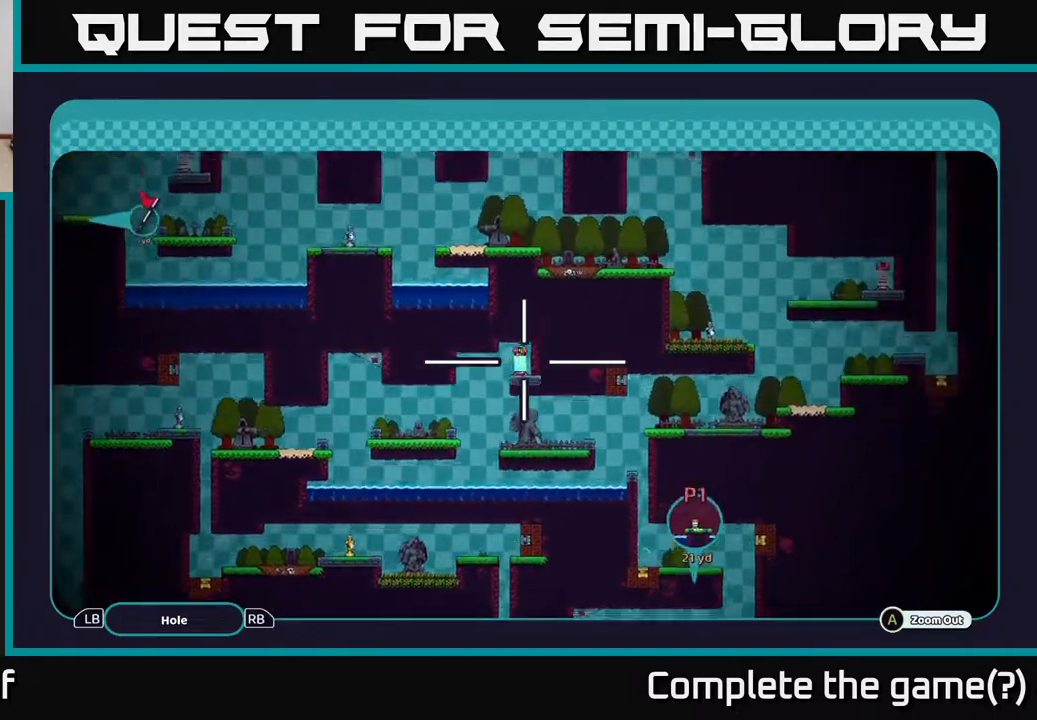
{"buttons": ["A"], "left_stick": "center", "right_stick": "center", "events": [[67, "left_stick", "up"], [183, "left_stick", "up-left"], [433, "left_stick", "center"]]}
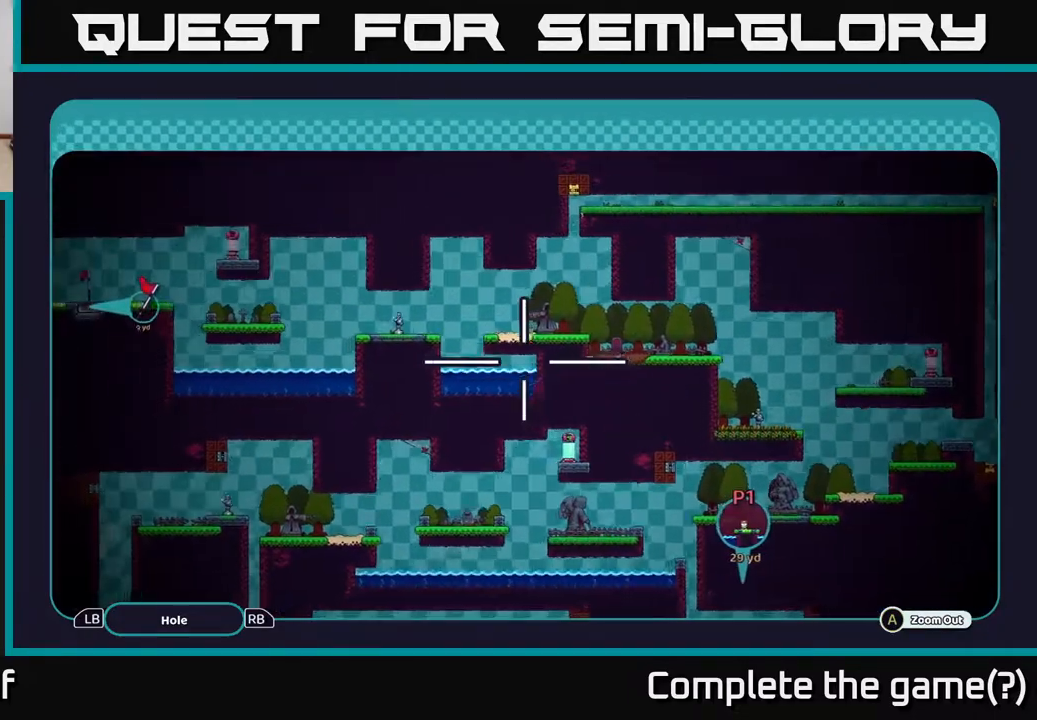
{"buttons": ["A"], "left_stick": "center", "right_stick": "center", "events": [[33, "left_stick", "left"], [500, "left_stick", "center"]]}
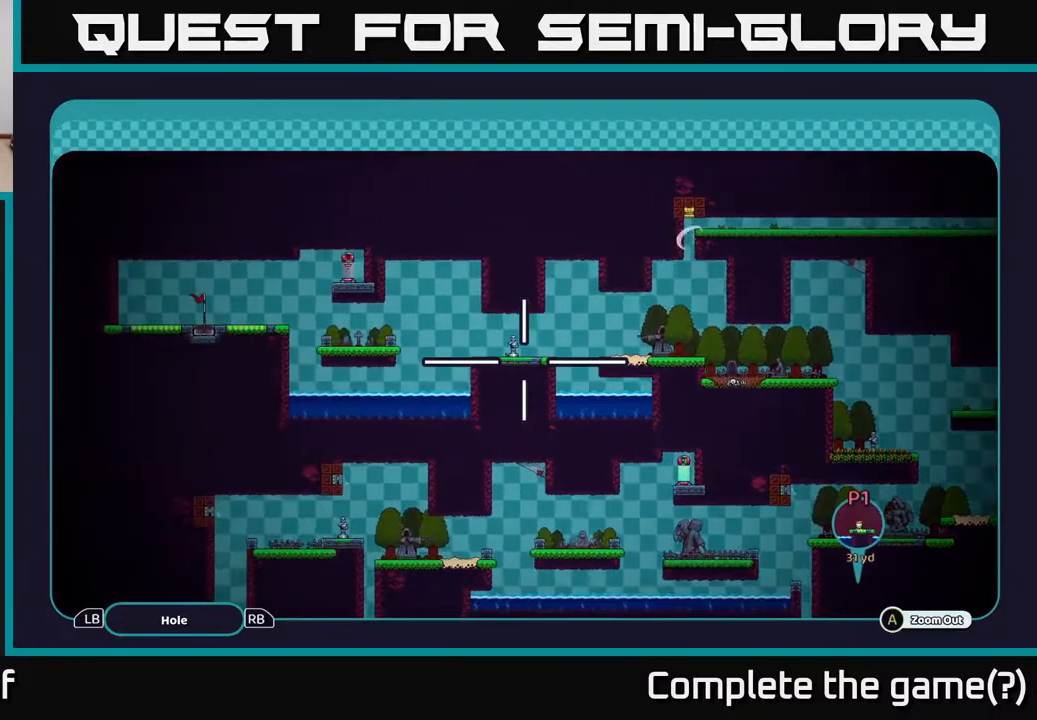
{"buttons": ["A"], "left_stick": "down", "right_stick": "center", "events": [[200, "left_stick", "right"], [317, "left_stick", "down"]]}
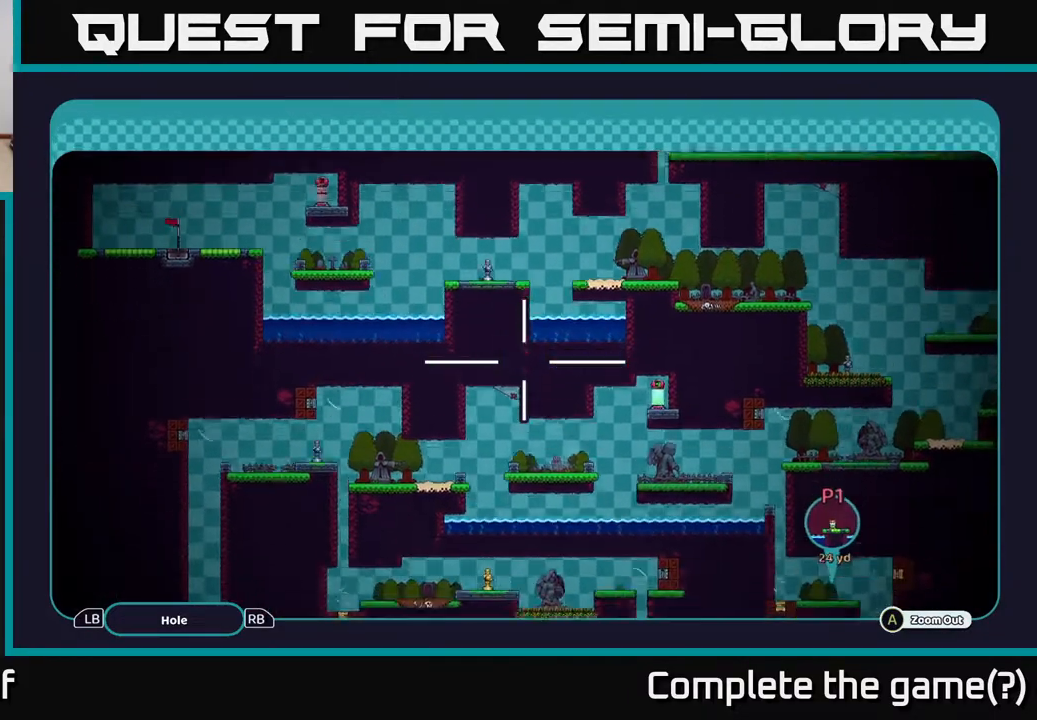
{"buttons": ["A"], "left_stick": "center", "right_stick": "center", "events": [[283, "left_stick", "center"]]}
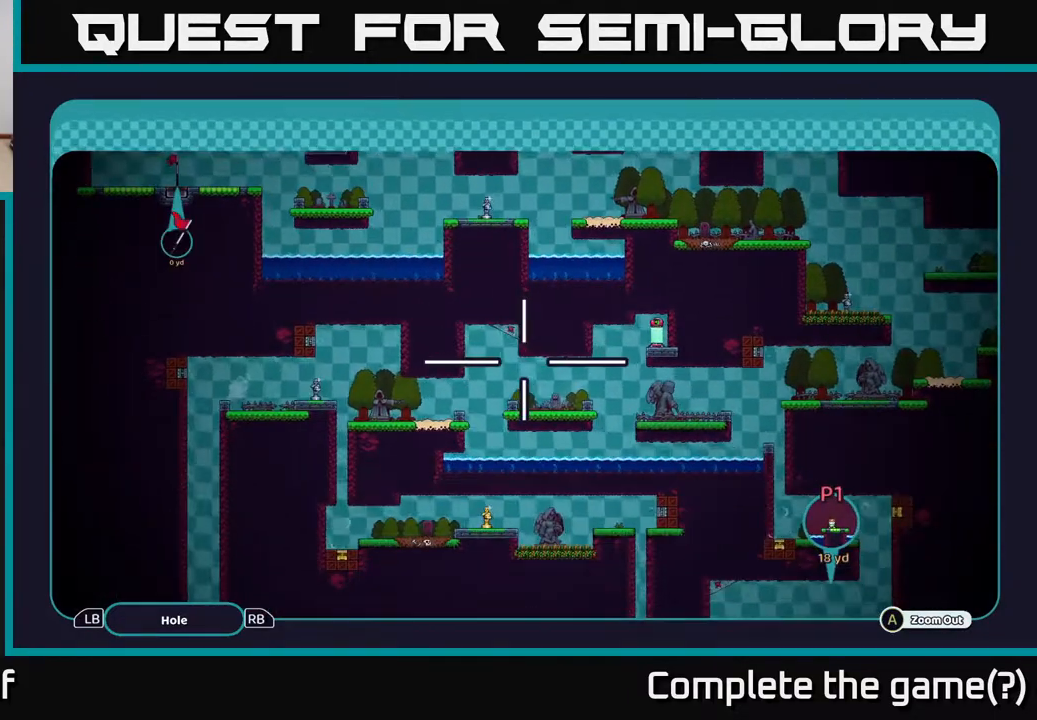
{"buttons": ["A"], "left_stick": "right", "right_stick": "center", "events": [[150, "left_stick", "right"]]}
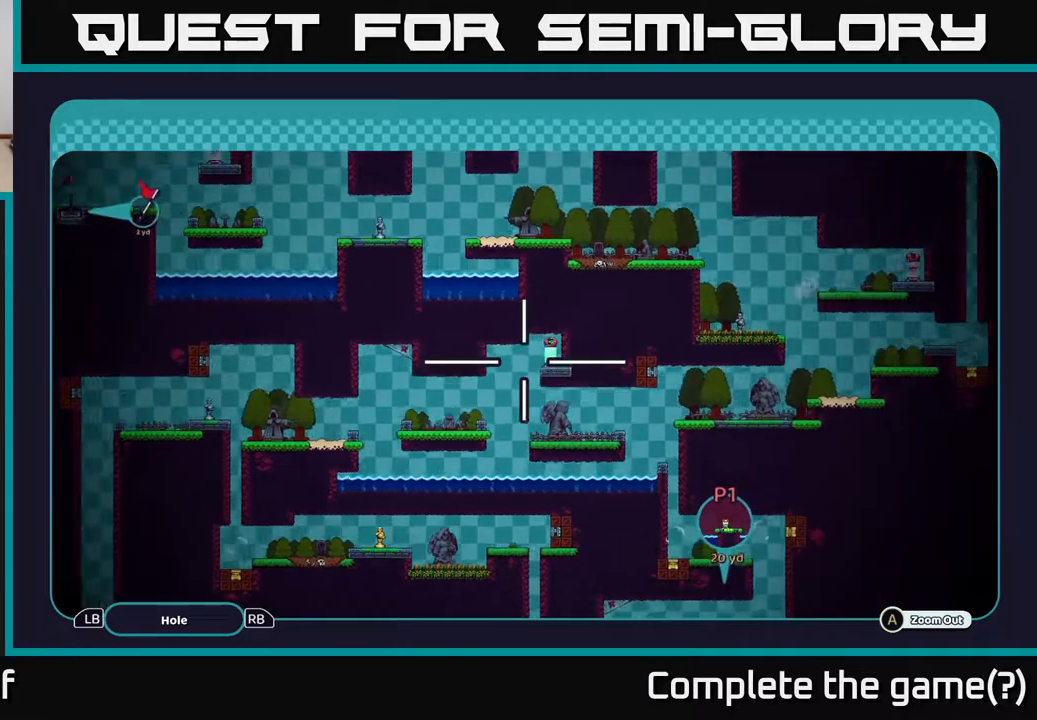
{"buttons": ["A"], "left_stick": "down", "right_stick": "center", "events": [[183, "left_stick", "center"], [400, "left_stick", "down"]]}
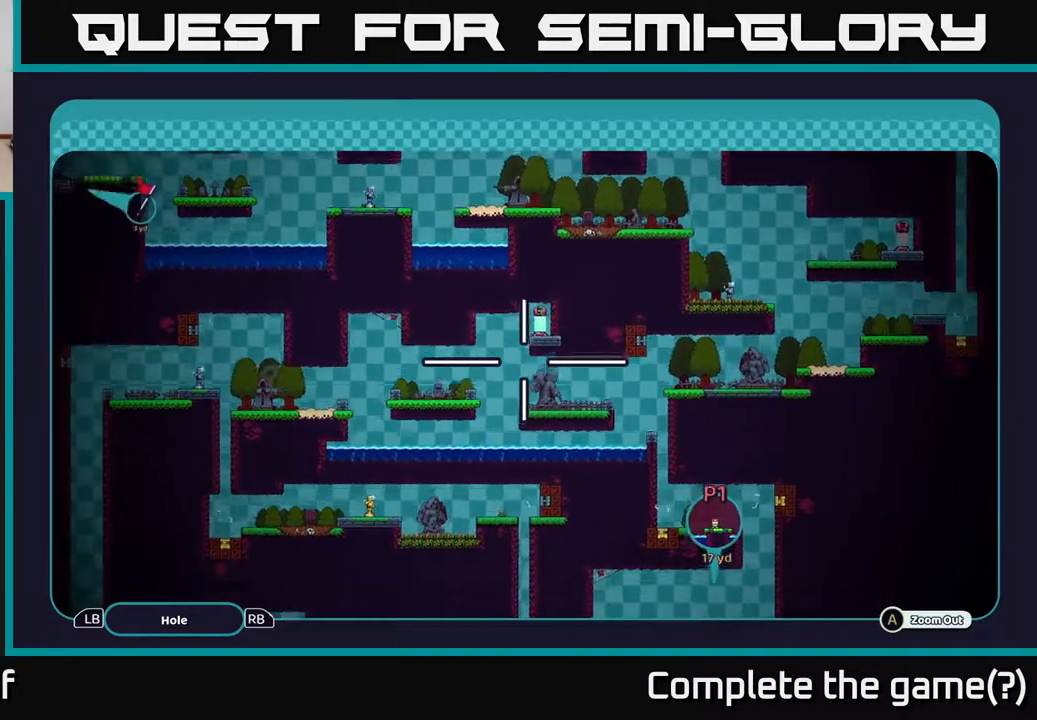
{"buttons": [], "left_stick": "center", "right_stick": "center", "events": [[133, "left_stick", "center"], [183, "A", "up"]]}
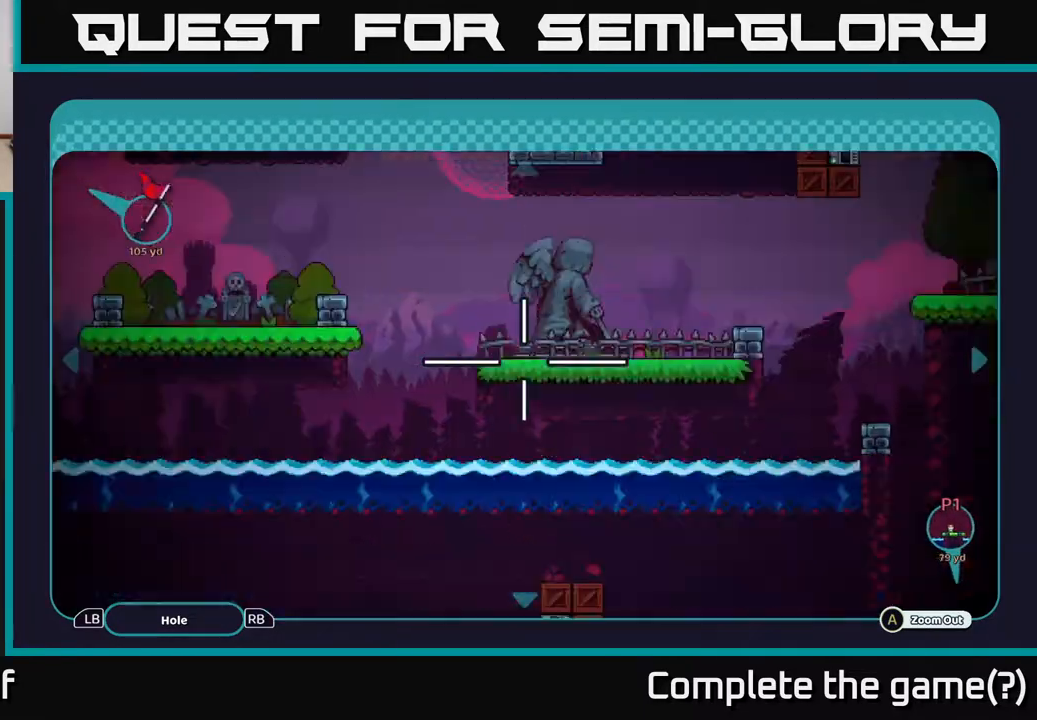
{"buttons": ["R2"], "left_stick": "center", "right_stick": "center", "events": [[33, "B", "down"], [117, "B", "up"], [500, "R2", "down"]]}
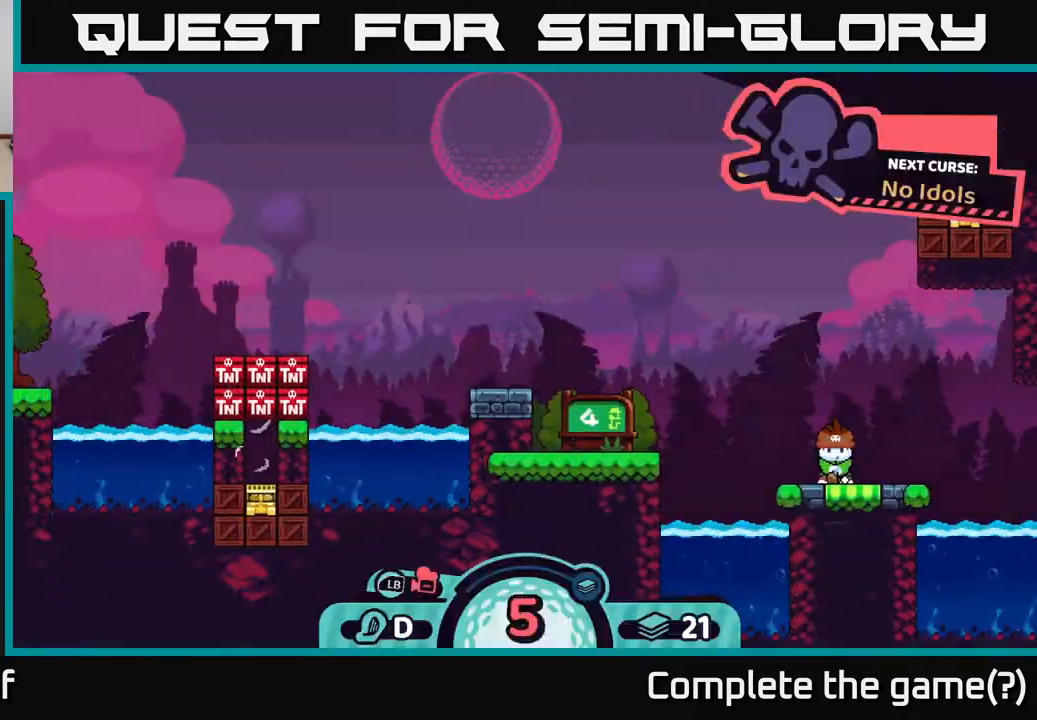
{"buttons": ["R2"], "left_stick": "center", "right_stick": "center", "events": []}
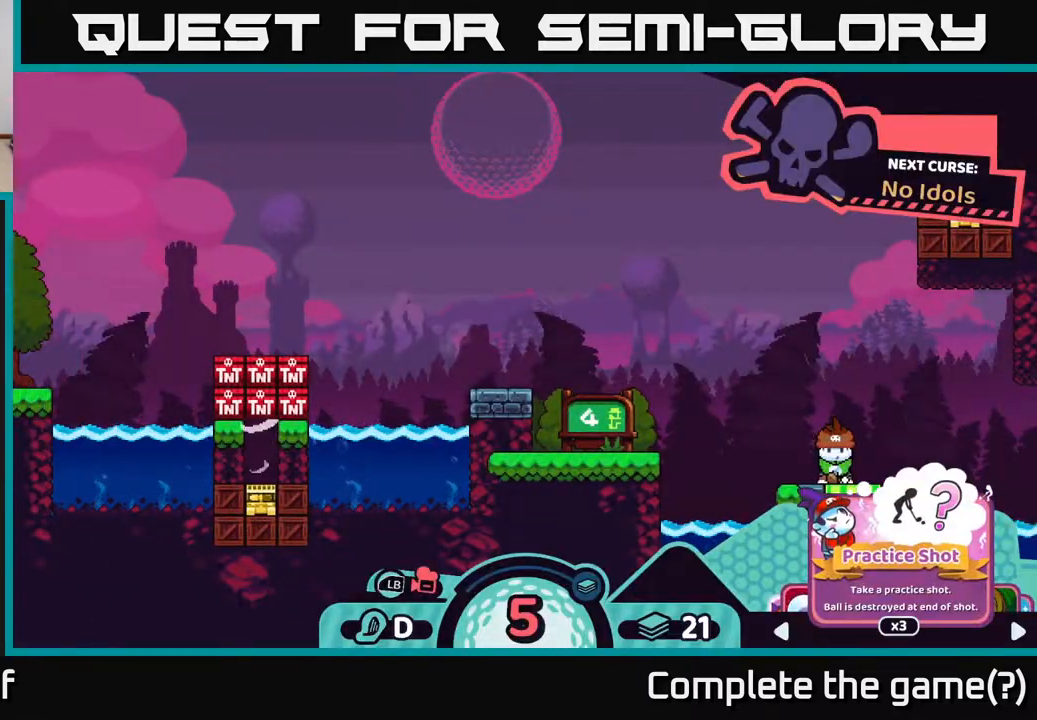
{"buttons": ["R2"], "left_stick": "center", "right_stick": "center", "events": [[300, "left_stick", "right"], [467, "left_stick", "center"]]}